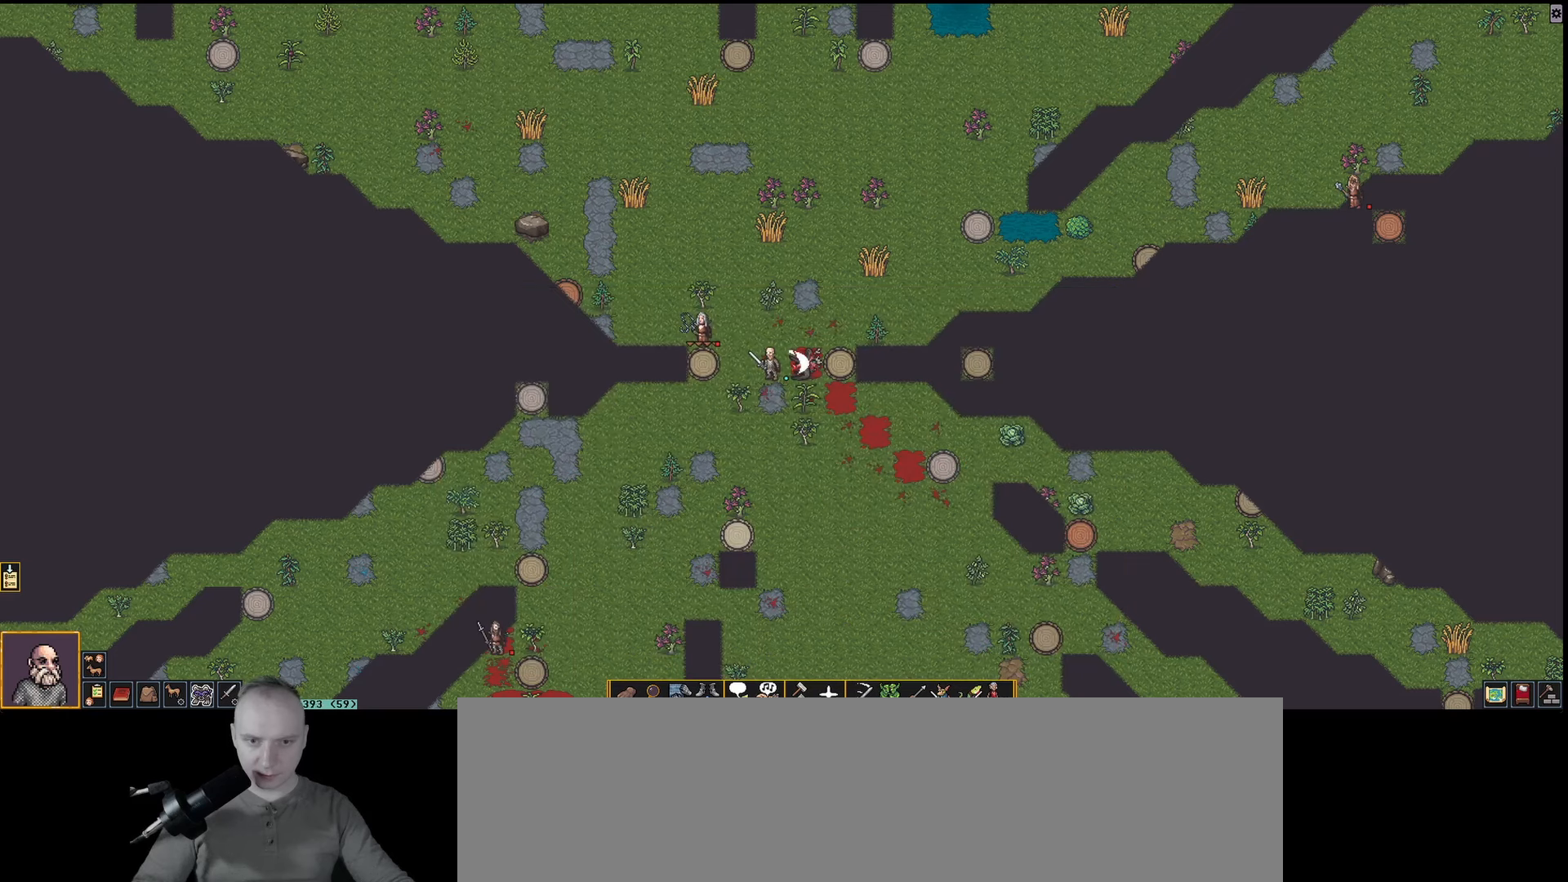
Gameplay with keyboard; each line is a JSON object with the keys held at the frame after it. "events" lists presses ("down") and releases ("up") of ".", "/", "0", "1", "2", "3", "4", "5", "6", "7", "8", "9", "a", "alt_l", "alt_r", "b", "backslash", "backspace", "c", "caps_lock", "comma", "ctrl_l", "ctrl_r", "d", "down", "e", "equals", "f", "g", "h", "i", "j", "k", "l", "lbracket", "left", "m", "minus", "n", "num0", "num1", "num2", "num3", "num4", "num5", "num6", "num7", "num8", "num9", "o", "p", "q", "quote", "r", "rbracket", "return", "right", "s", "semicolon", "shift_l", "shift_r", "space", "super_l", "super_r", "t", "tab", "tilde", "u", "up", "v", "w", "x", "y" and "z" between this image and that frame as [ms after this image, input, new state], when the widget could be followed in between. No other keys are recorded. Mouse input is not recorded.
{"keys": [], "events": [[83, "a", "up"]]}
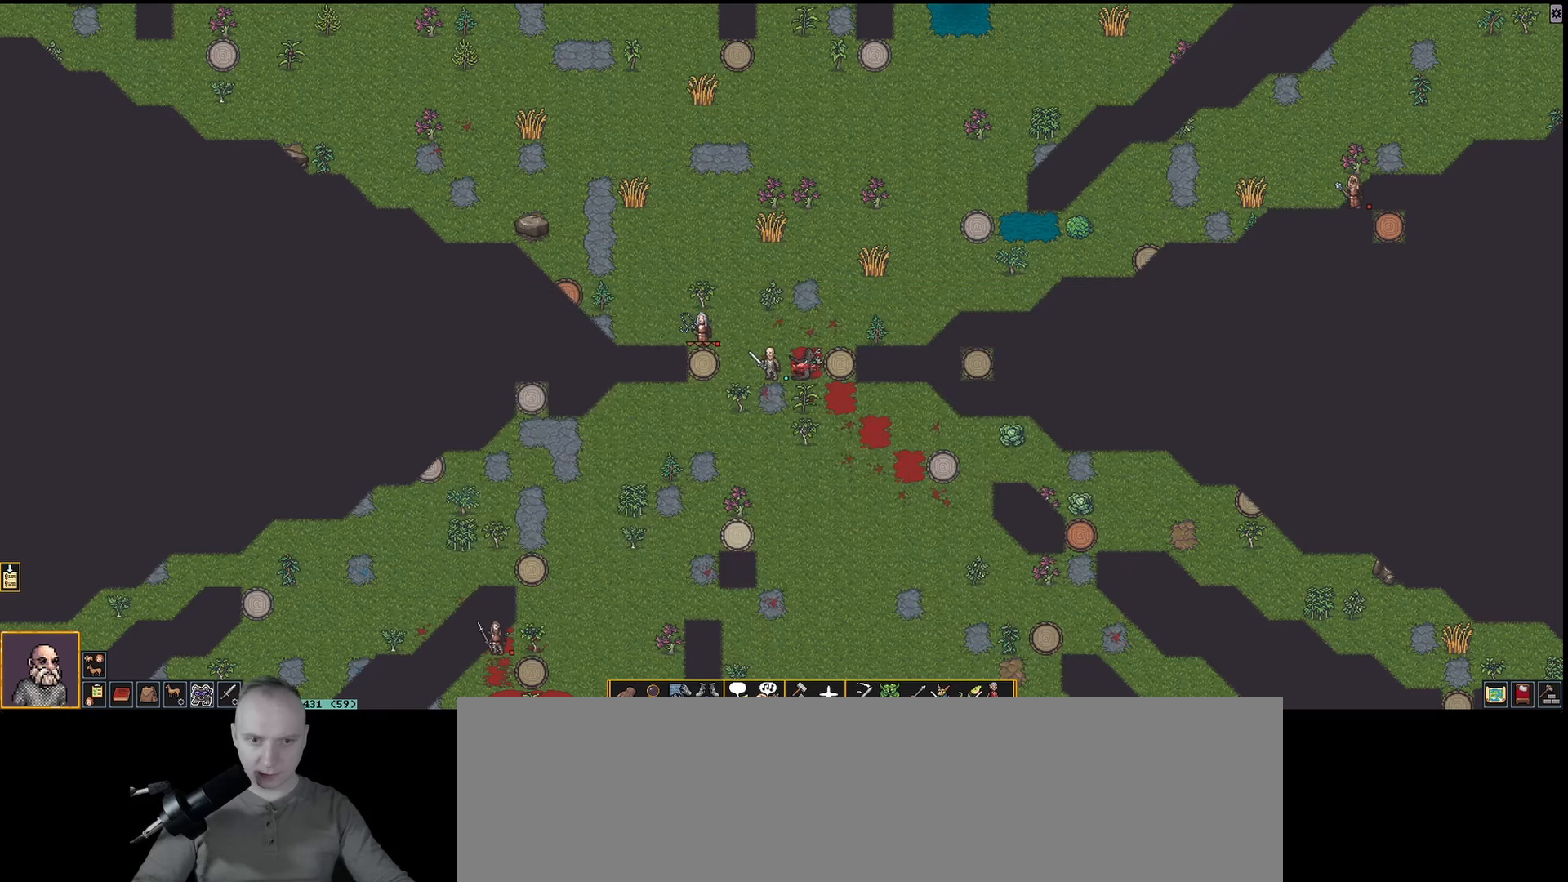
{"keys": [], "events": []}
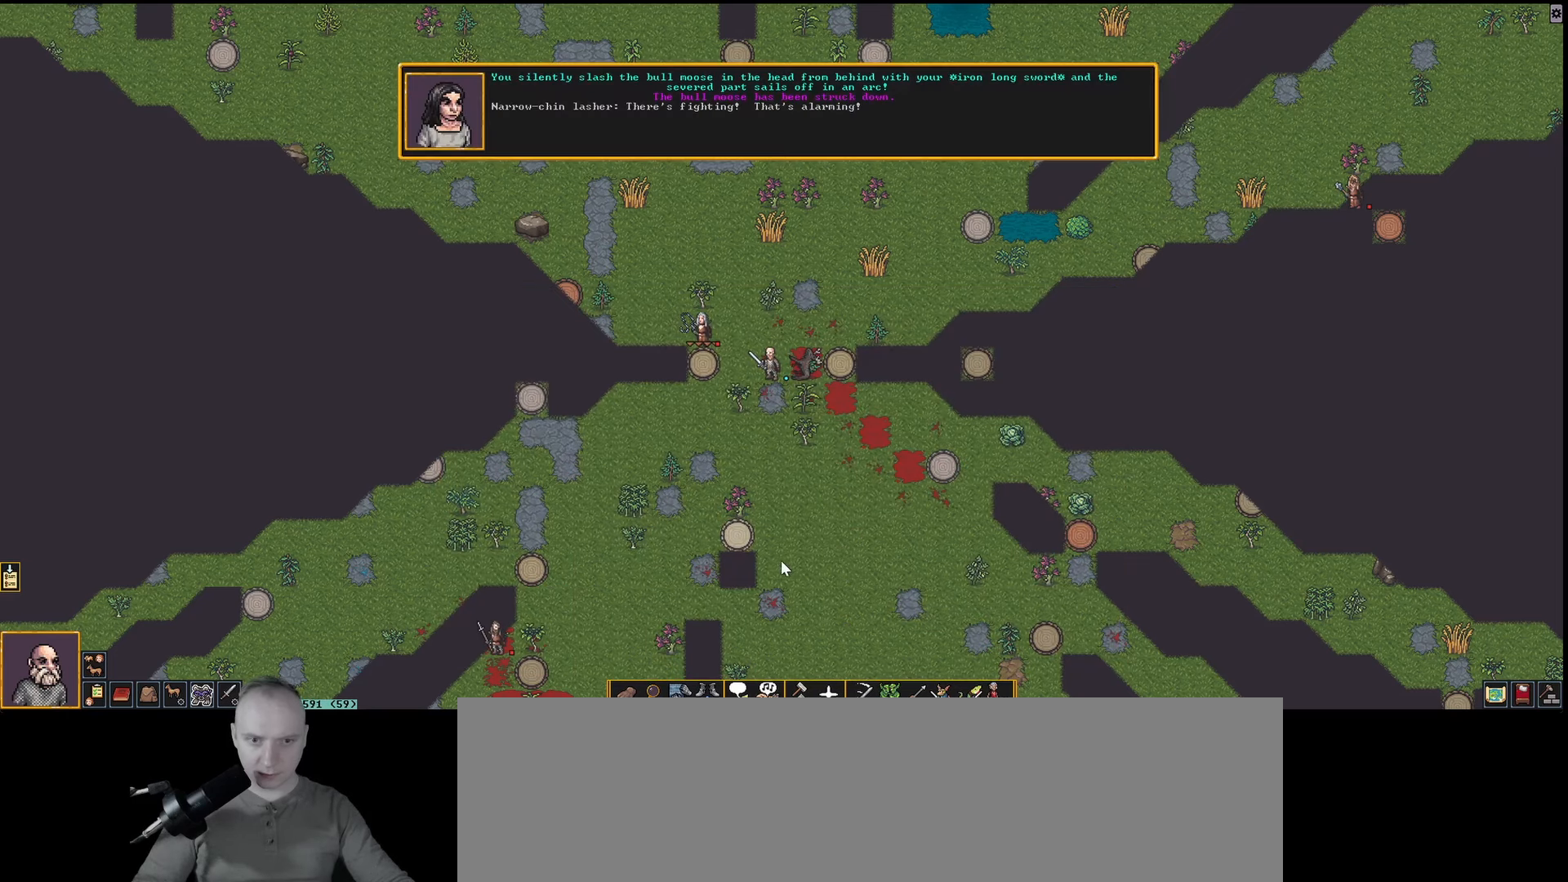
{"keys": [], "events": []}
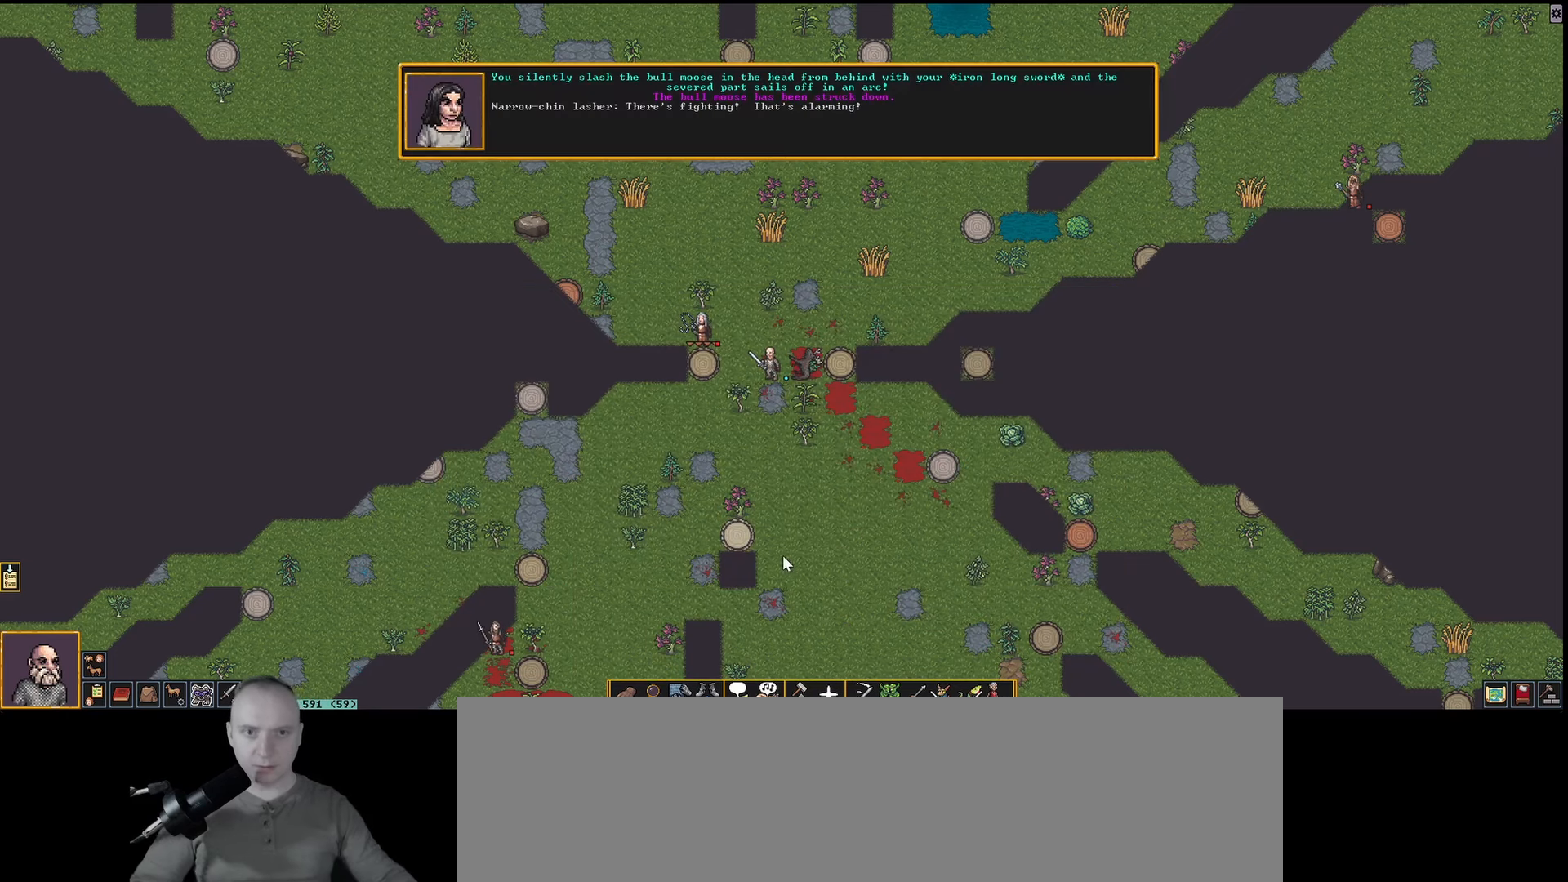
{"keys": [], "events": []}
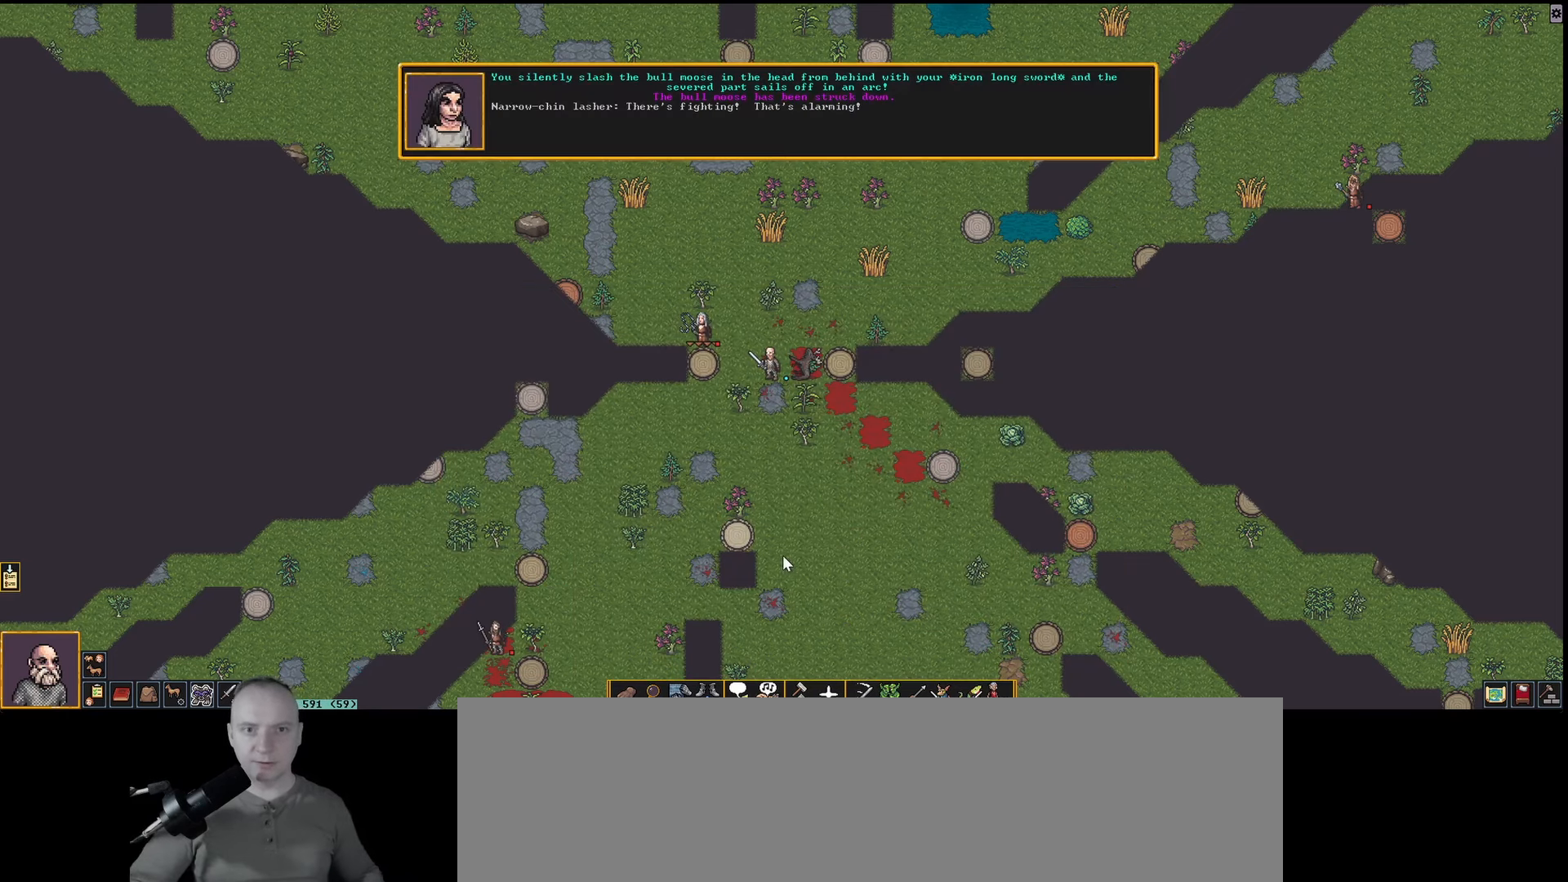
{"keys": [], "events": []}
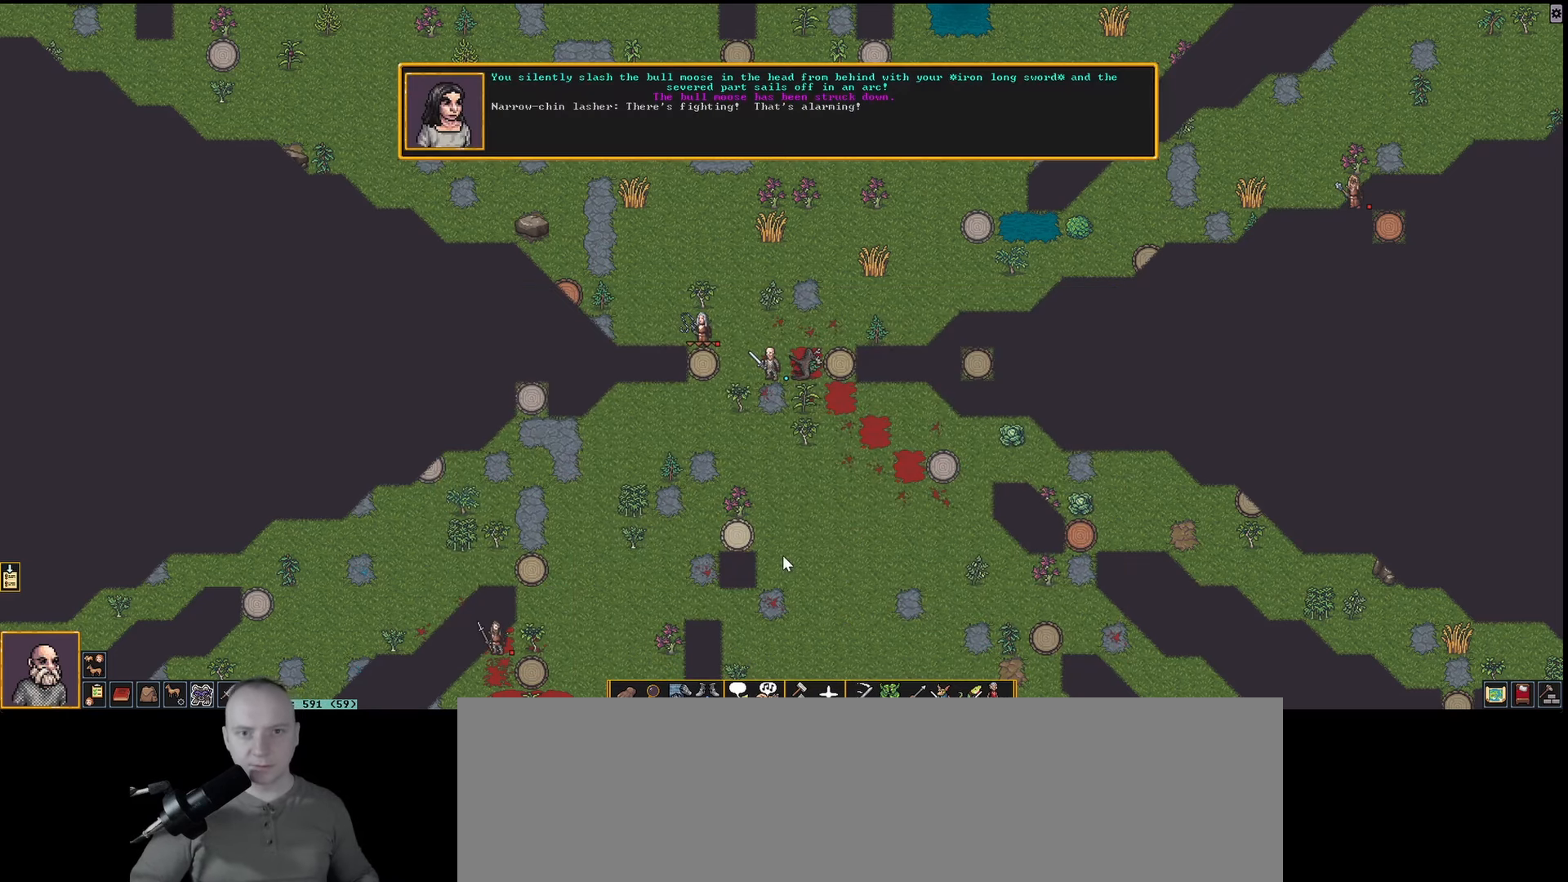
{"keys": [], "events": [[83, "num2", "down"], [267, "num2", "up"]]}
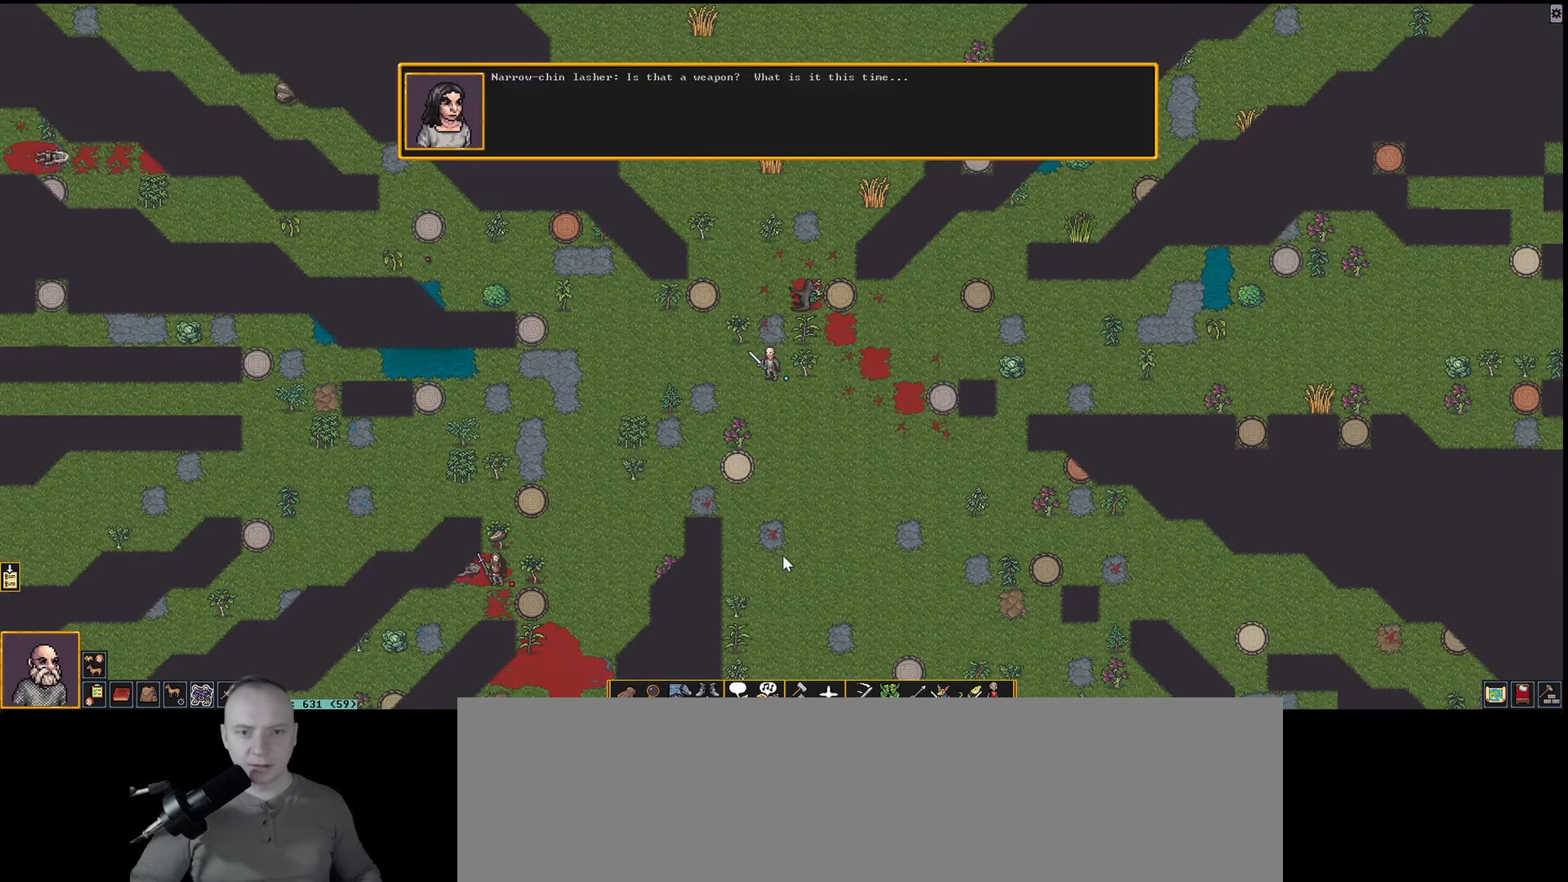
{"keys": ["num4"], "events": [[417, "num4", "down"]]}
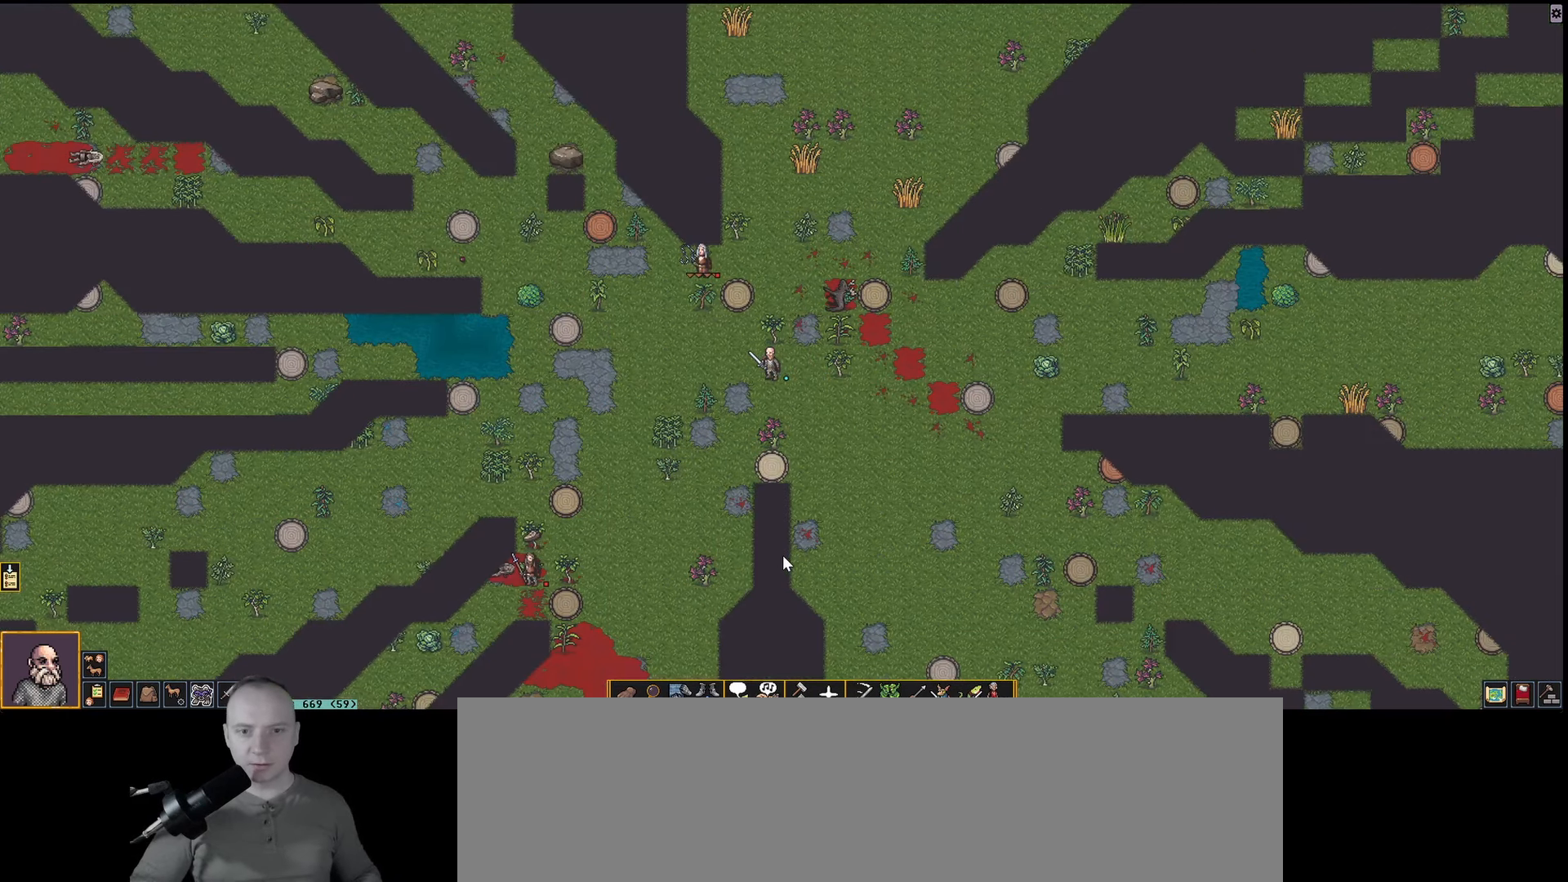
{"keys": [], "events": [[17, "num4", "up"], [283, "num4", "down"], [433, "num4", "up"]]}
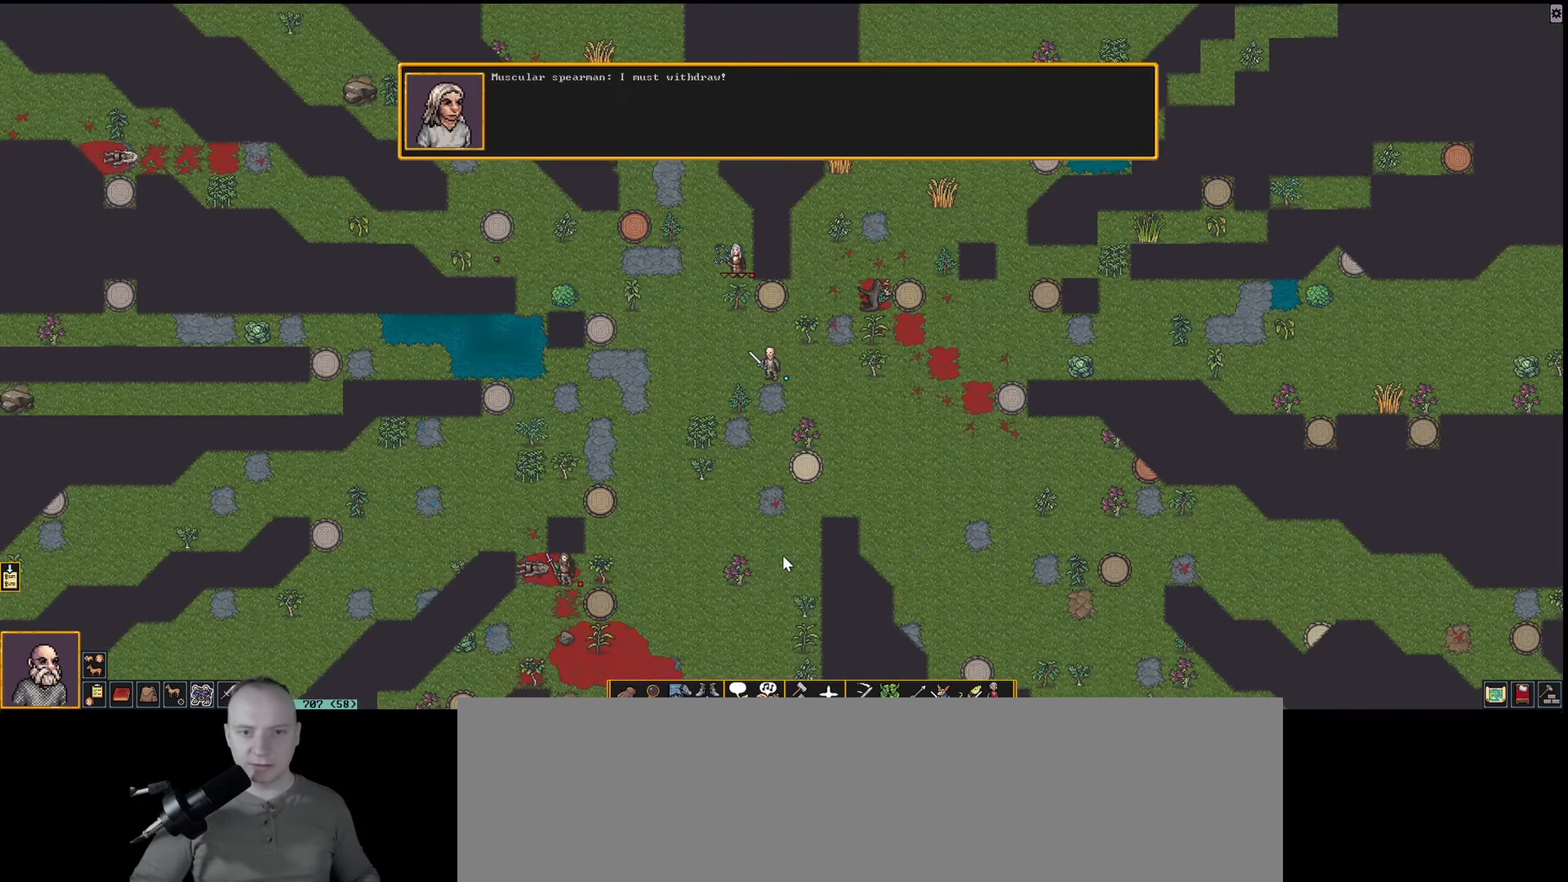
{"keys": [], "events": []}
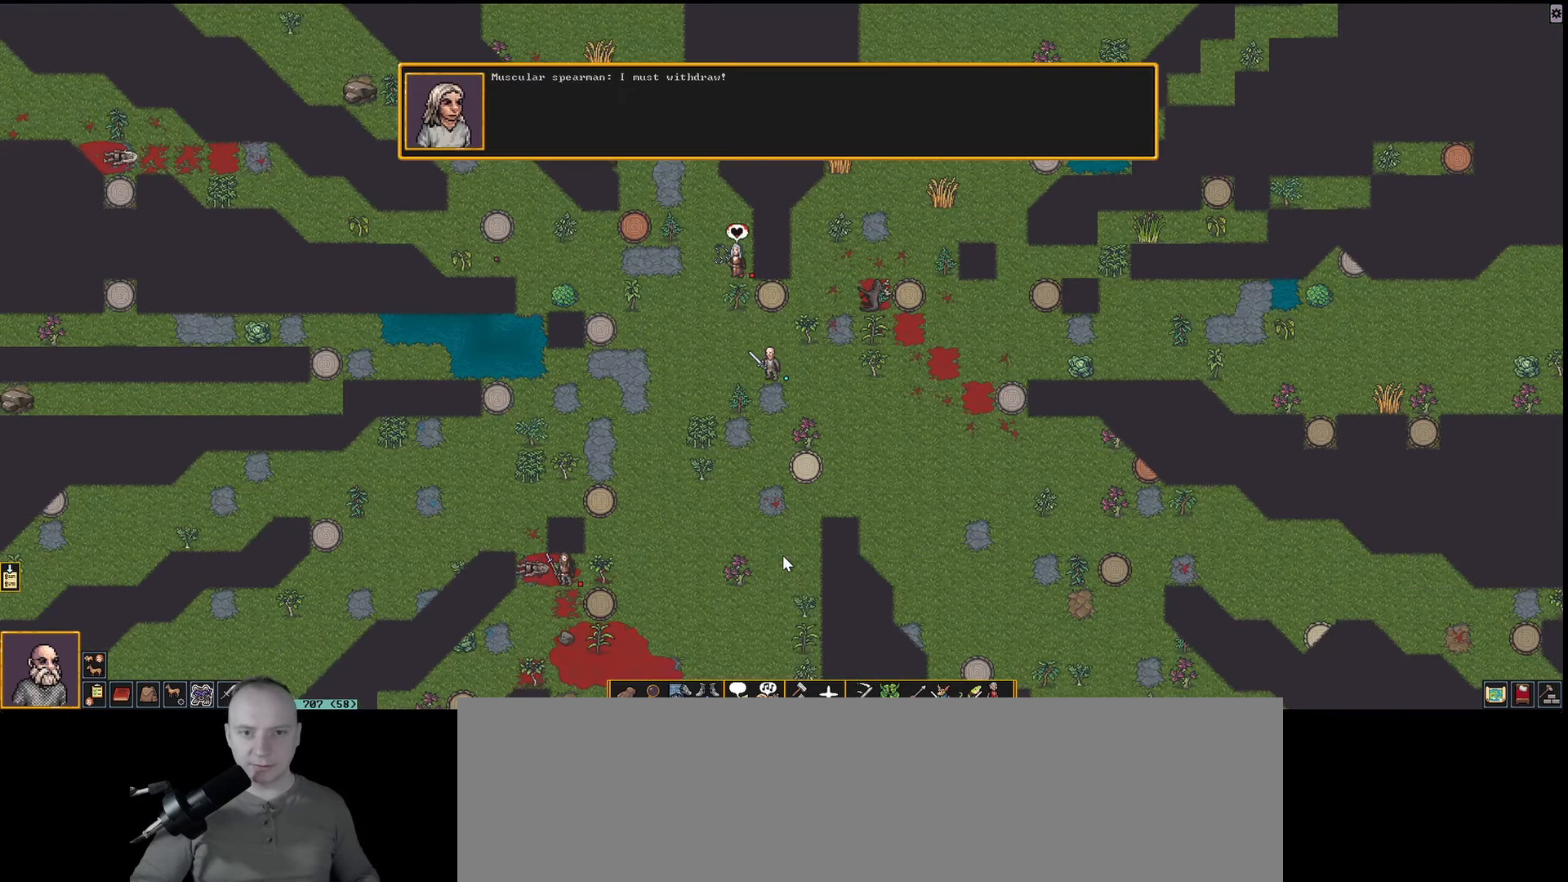
{"keys": [], "events": []}
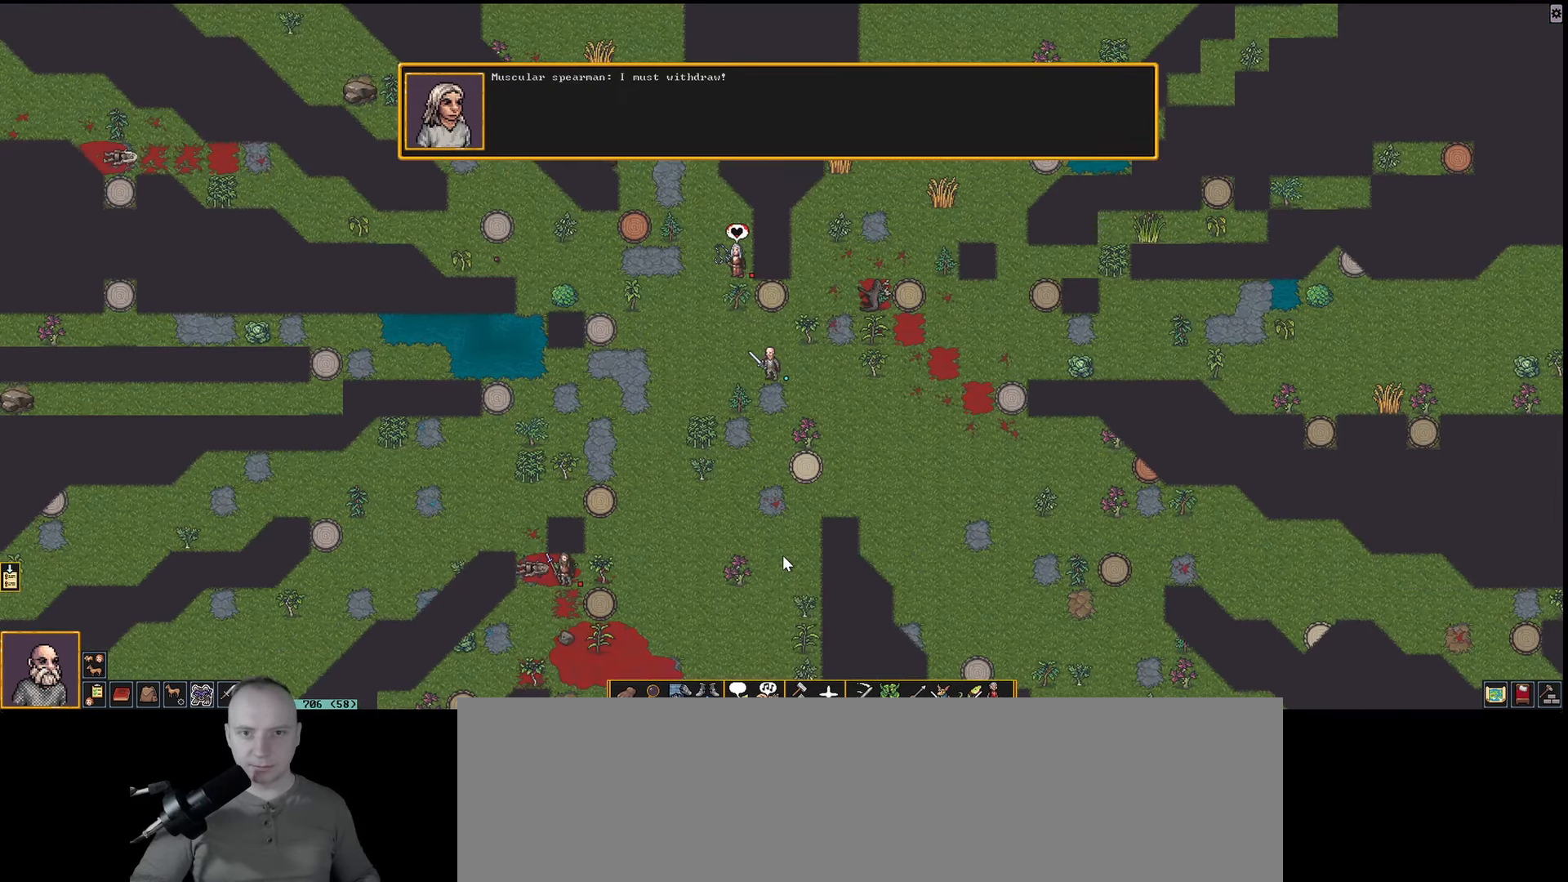
{"keys": ["num1"], "events": [[467, "num1", "down"]]}
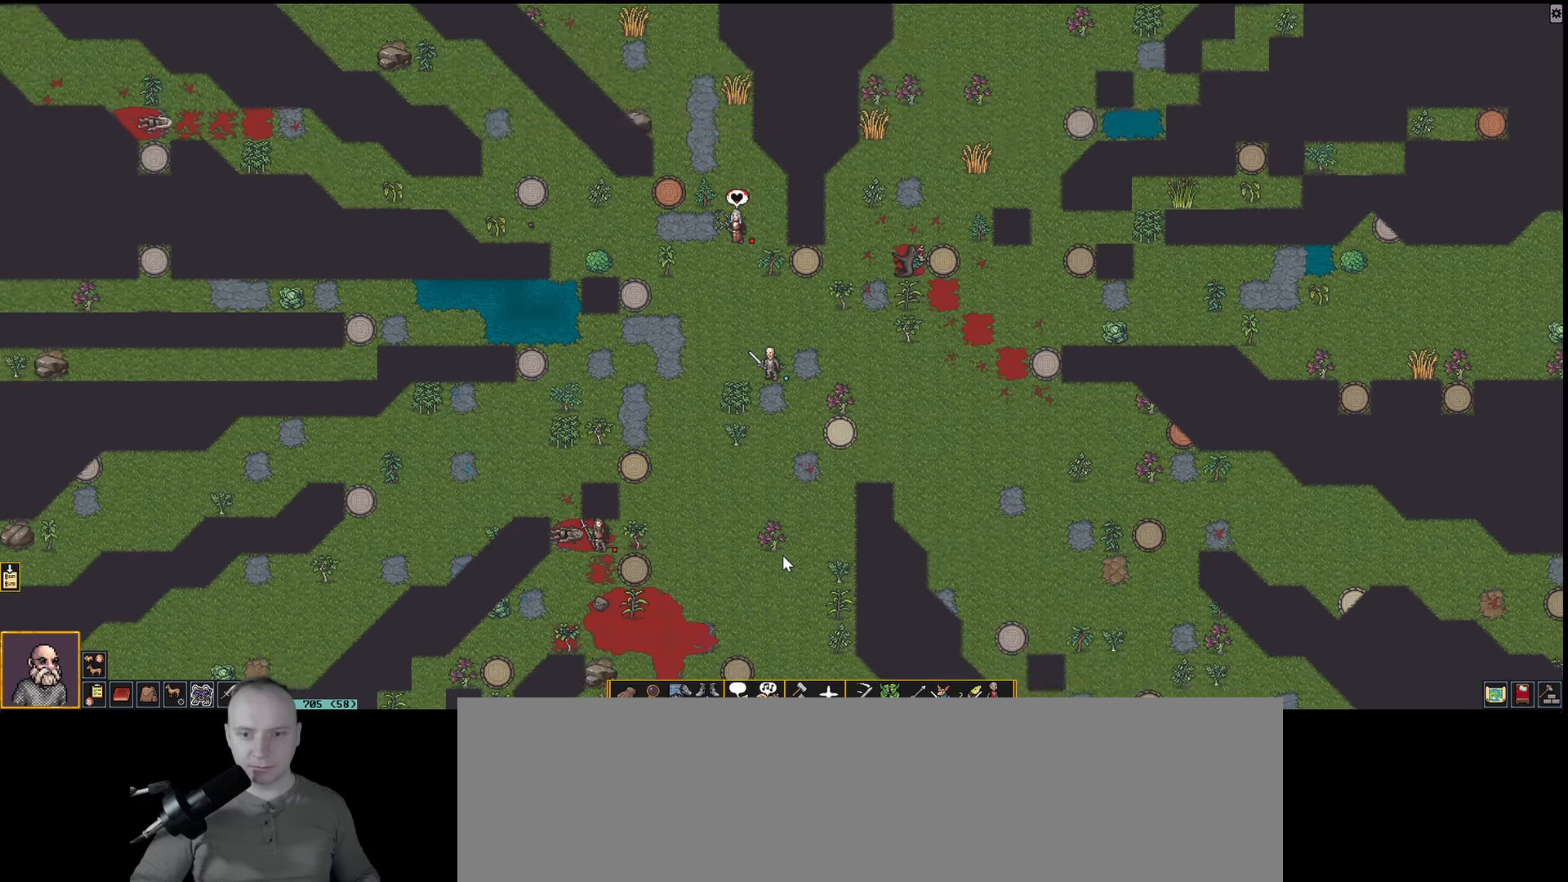
{"keys": [], "events": [[67, "num1", "up"], [350, "num1", "down"], [483, "num1", "up"]]}
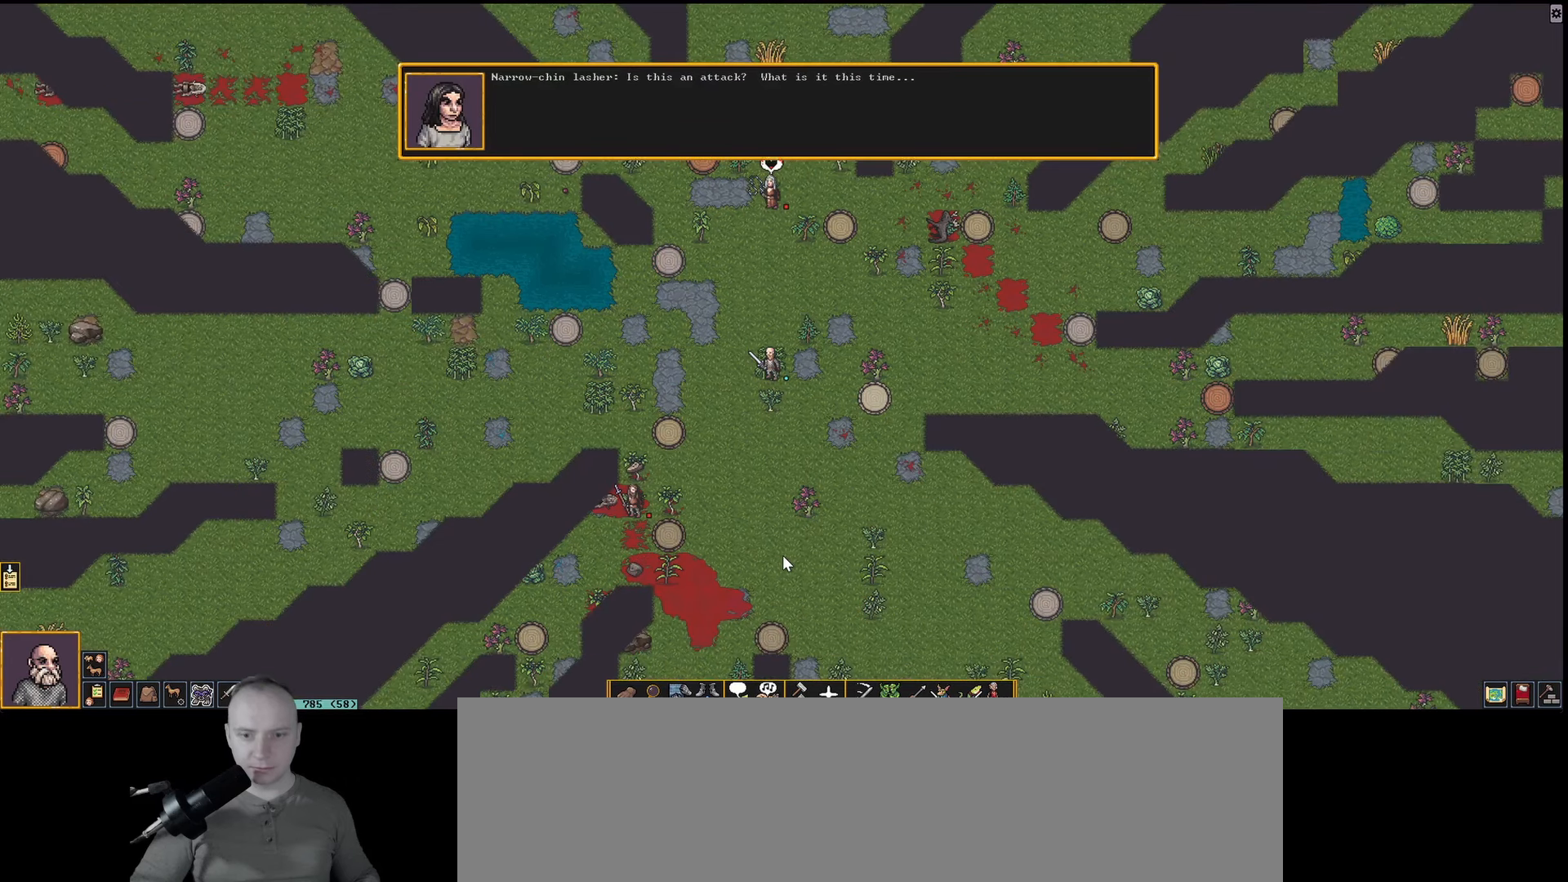
{"keys": [], "events": [[267, "num1", "down"], [400, "num1", "up"]]}
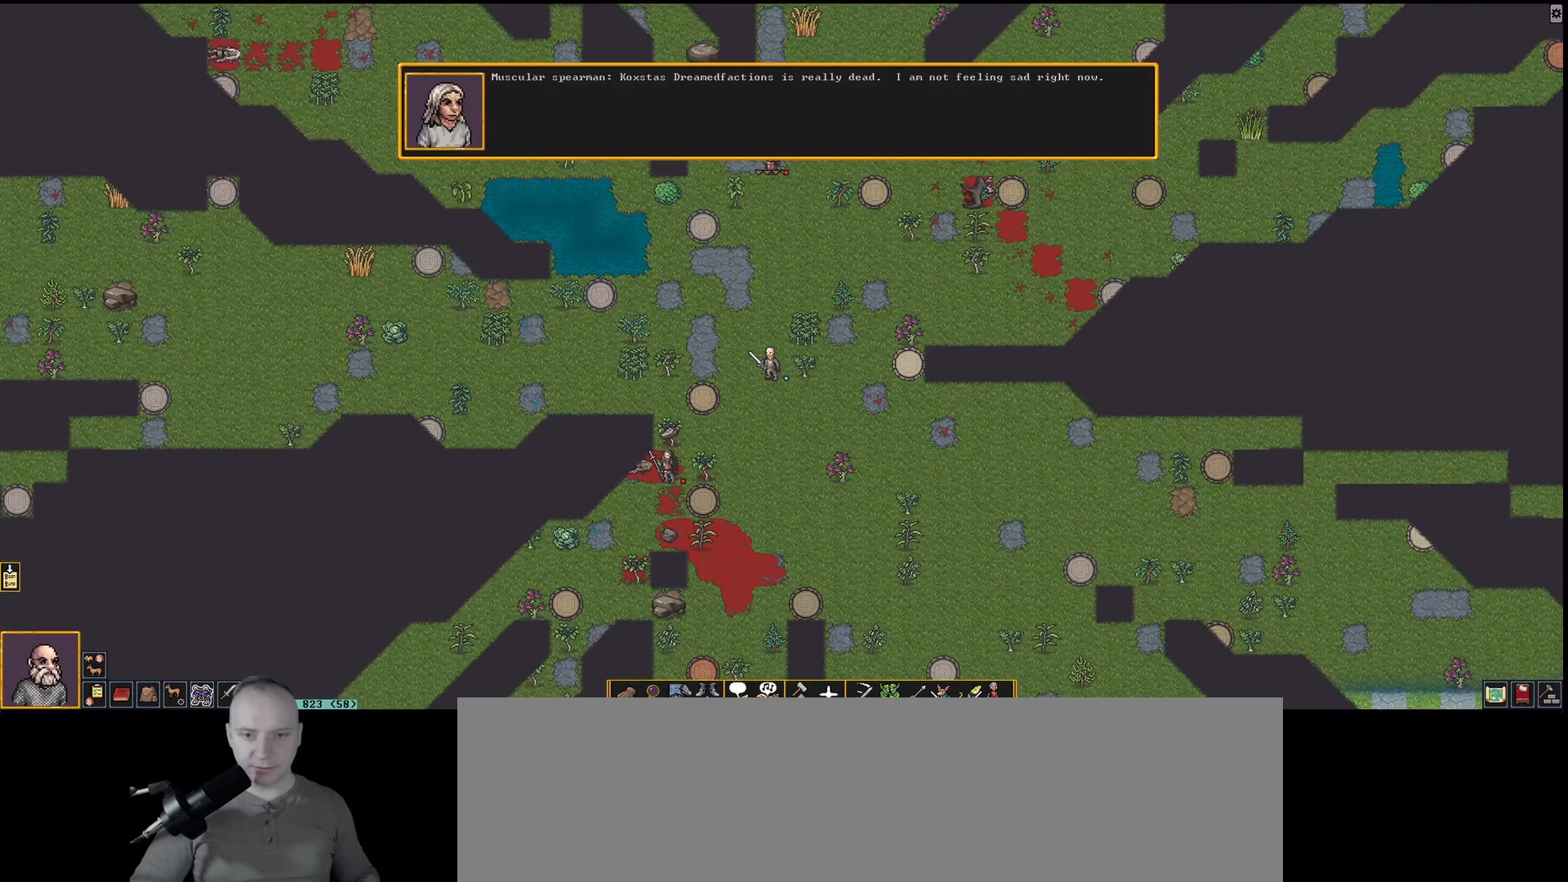
{"keys": [], "events": []}
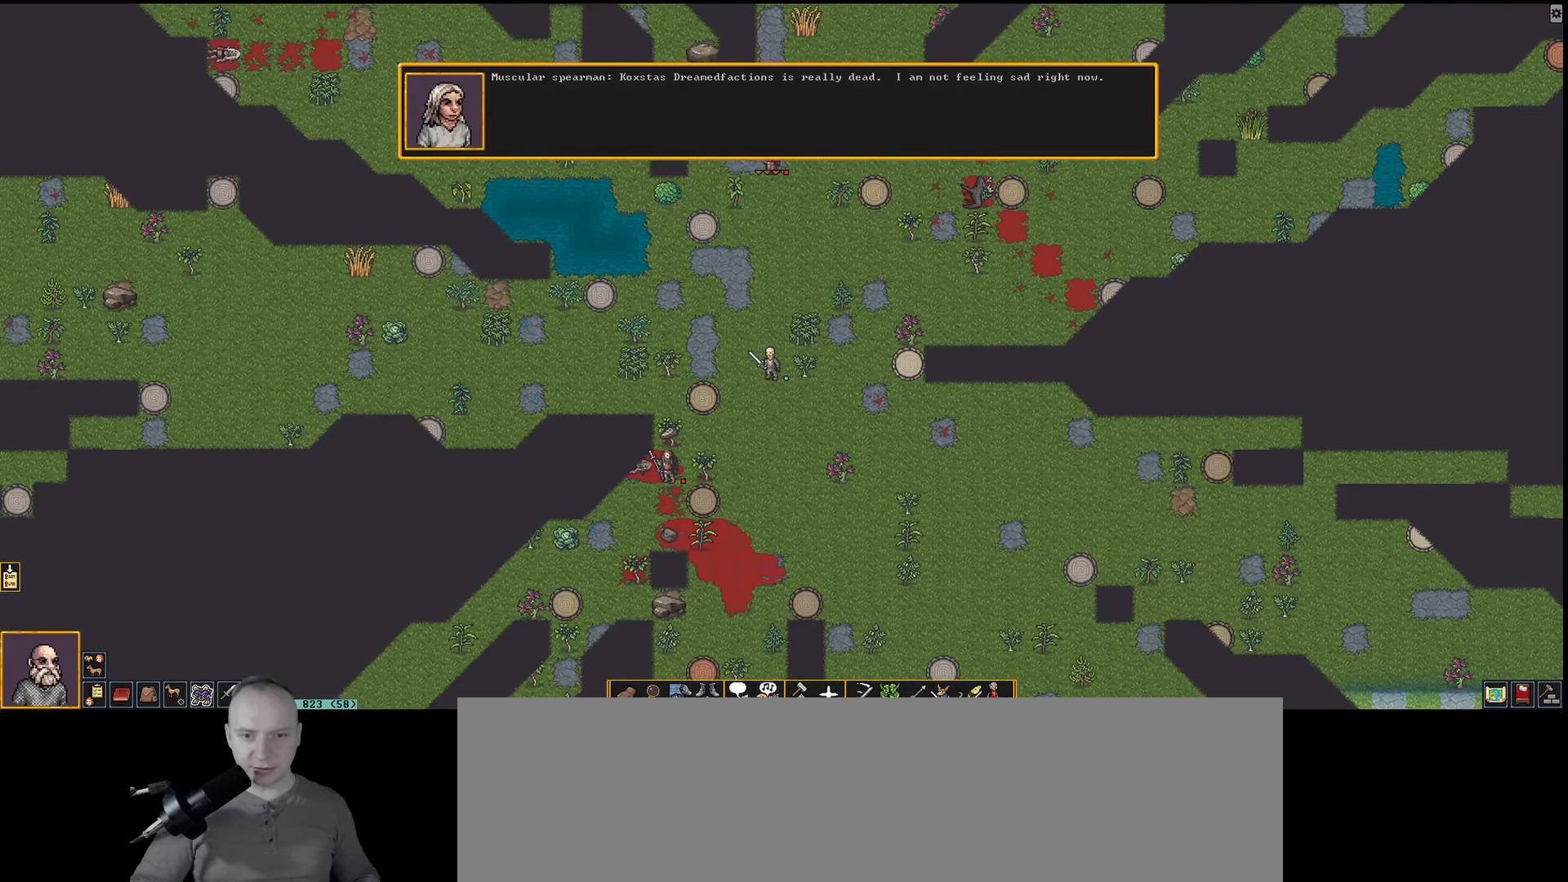
{"keys": [], "events": [[17, "num1", "down"], [117, "num1", "up"]]}
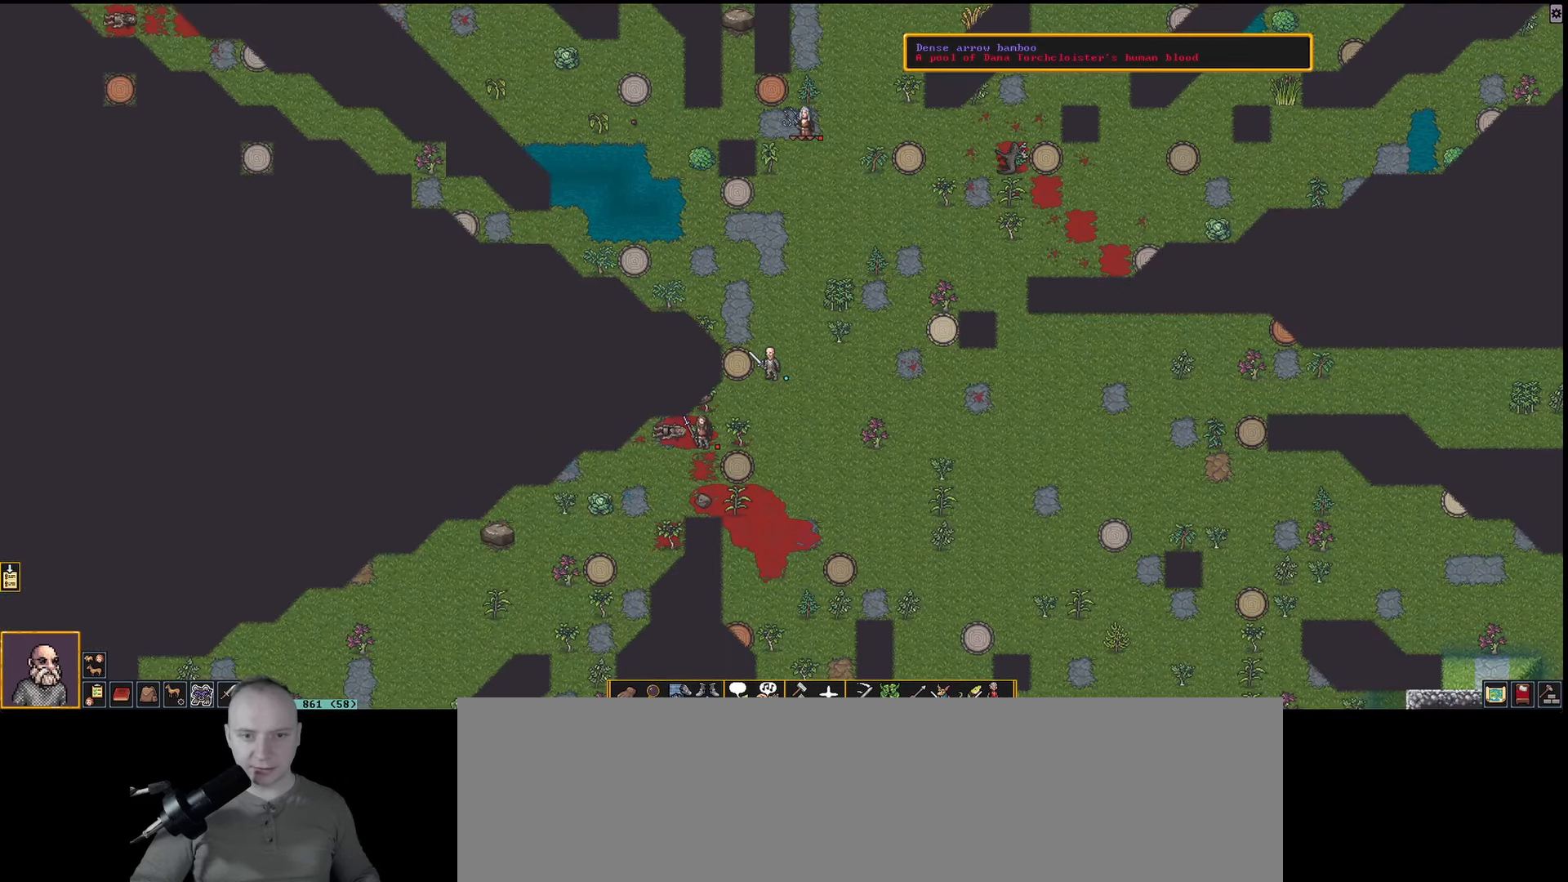
{"keys": [], "events": [[317, "num1", "down"], [400, "num1", "up"]]}
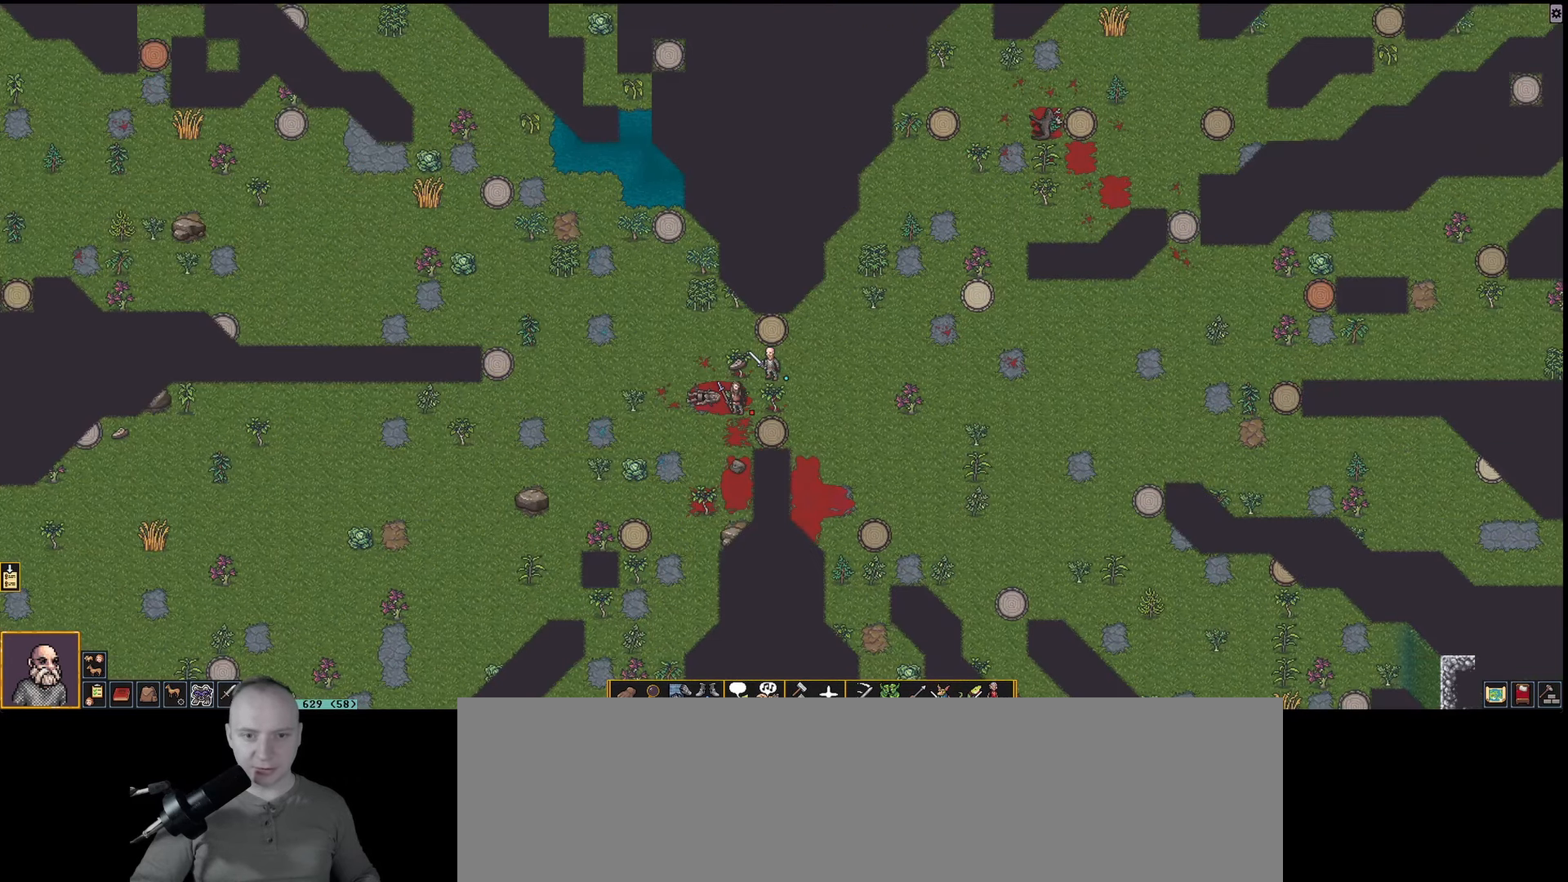
{"keys": ["a", "shift_l"], "events": [[317, "shift_l", "down"], [417, "a", "down"]]}
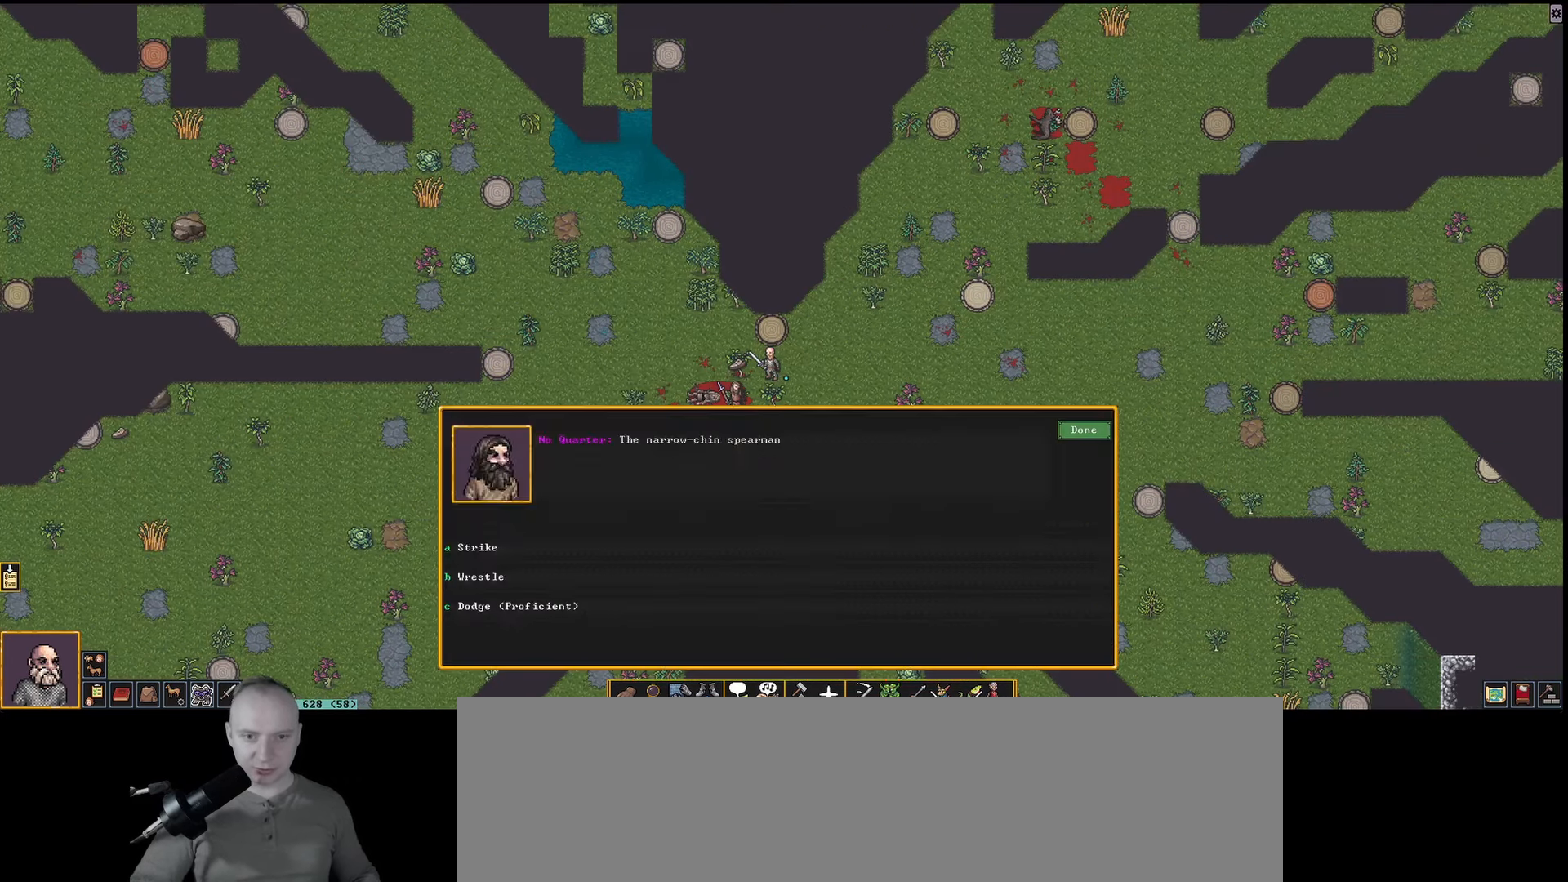
{"keys": [], "events": [[17, "shift_l", "up"], [50, "a", "up"]]}
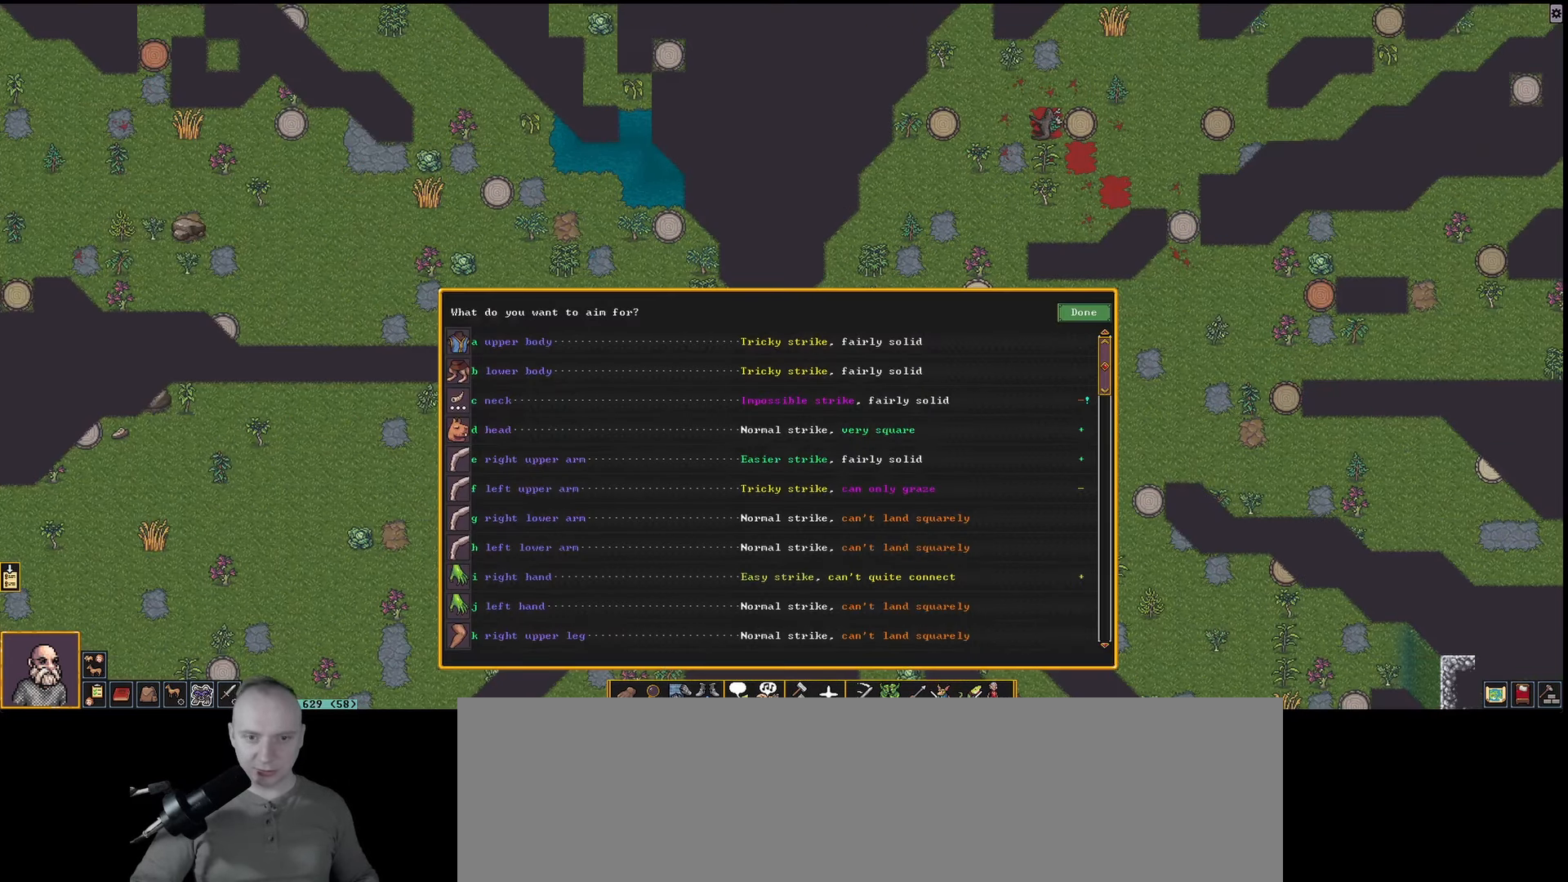
{"keys": [], "events": [[267, "d", "down"], [350, "a", "down"], [400, "d", "up"], [450, "a", "up"]]}
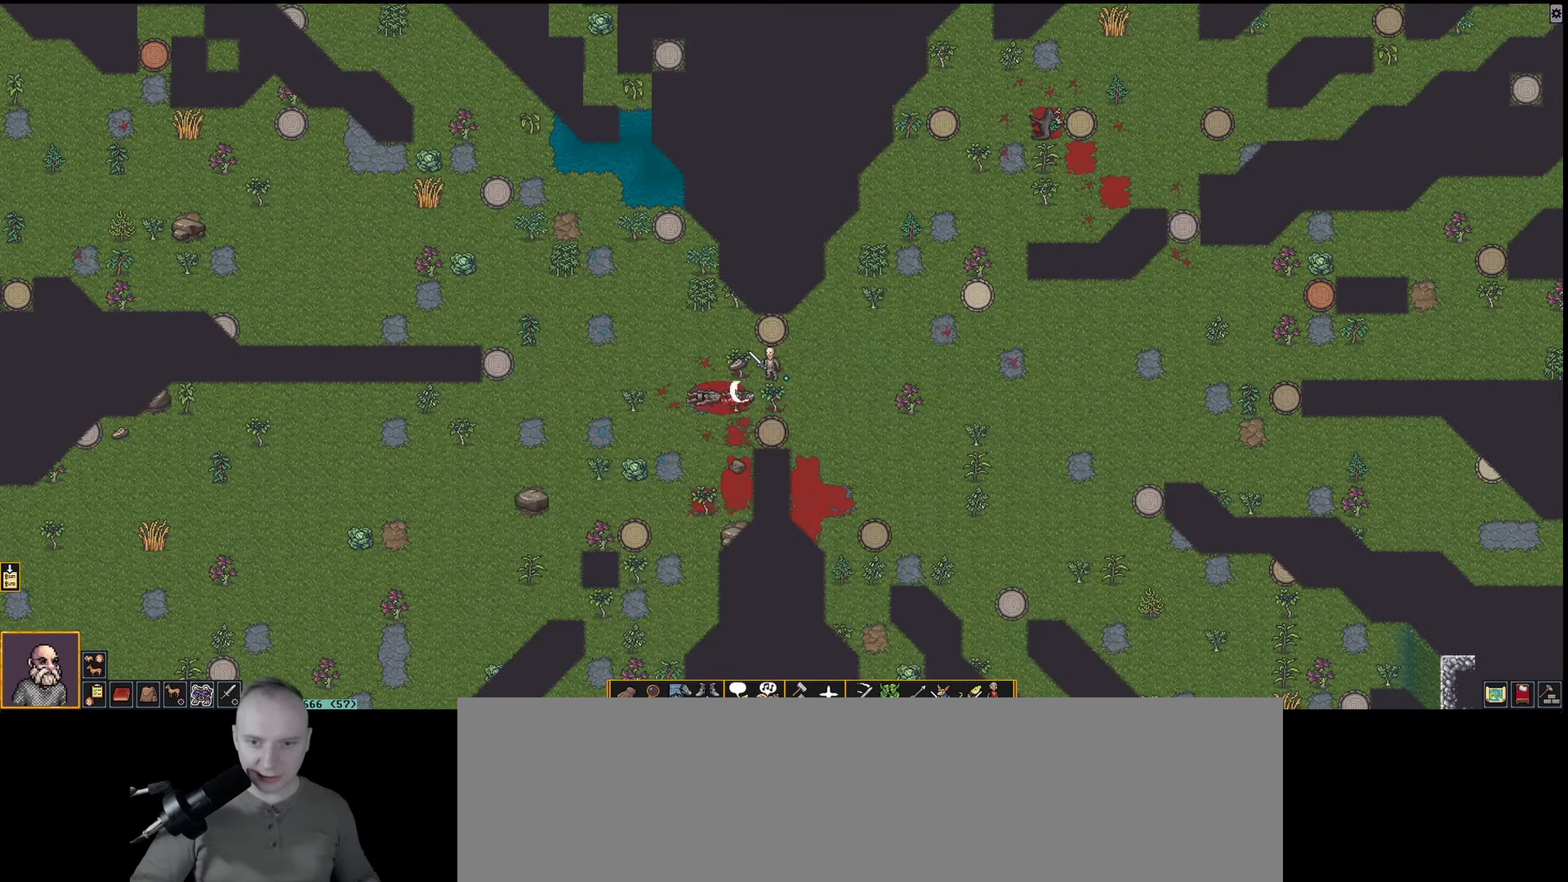
{"keys": [], "events": []}
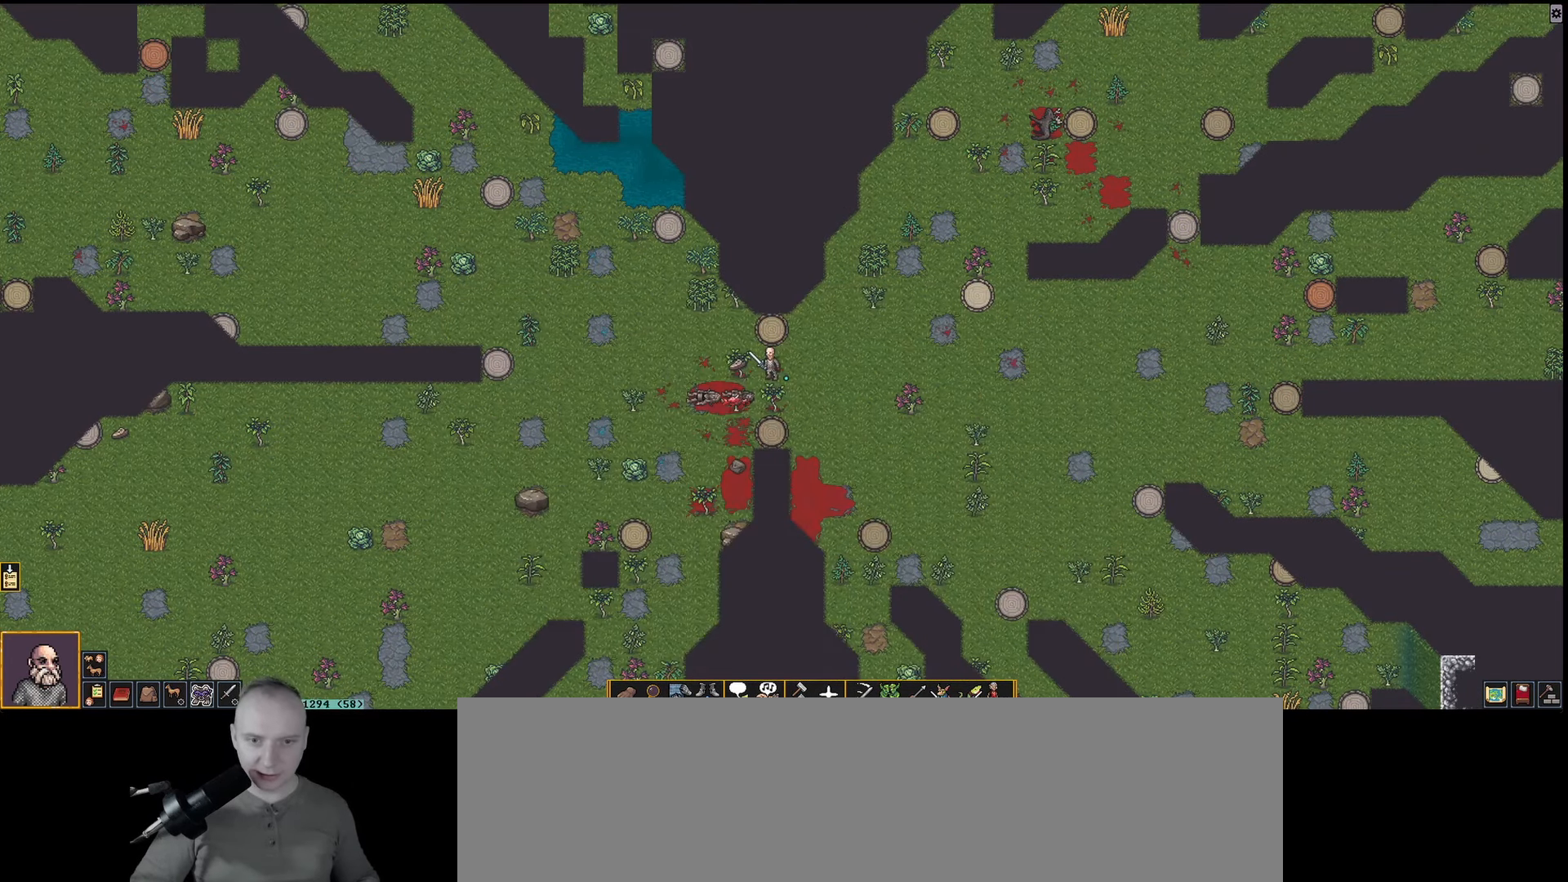
{"keys": [], "events": []}
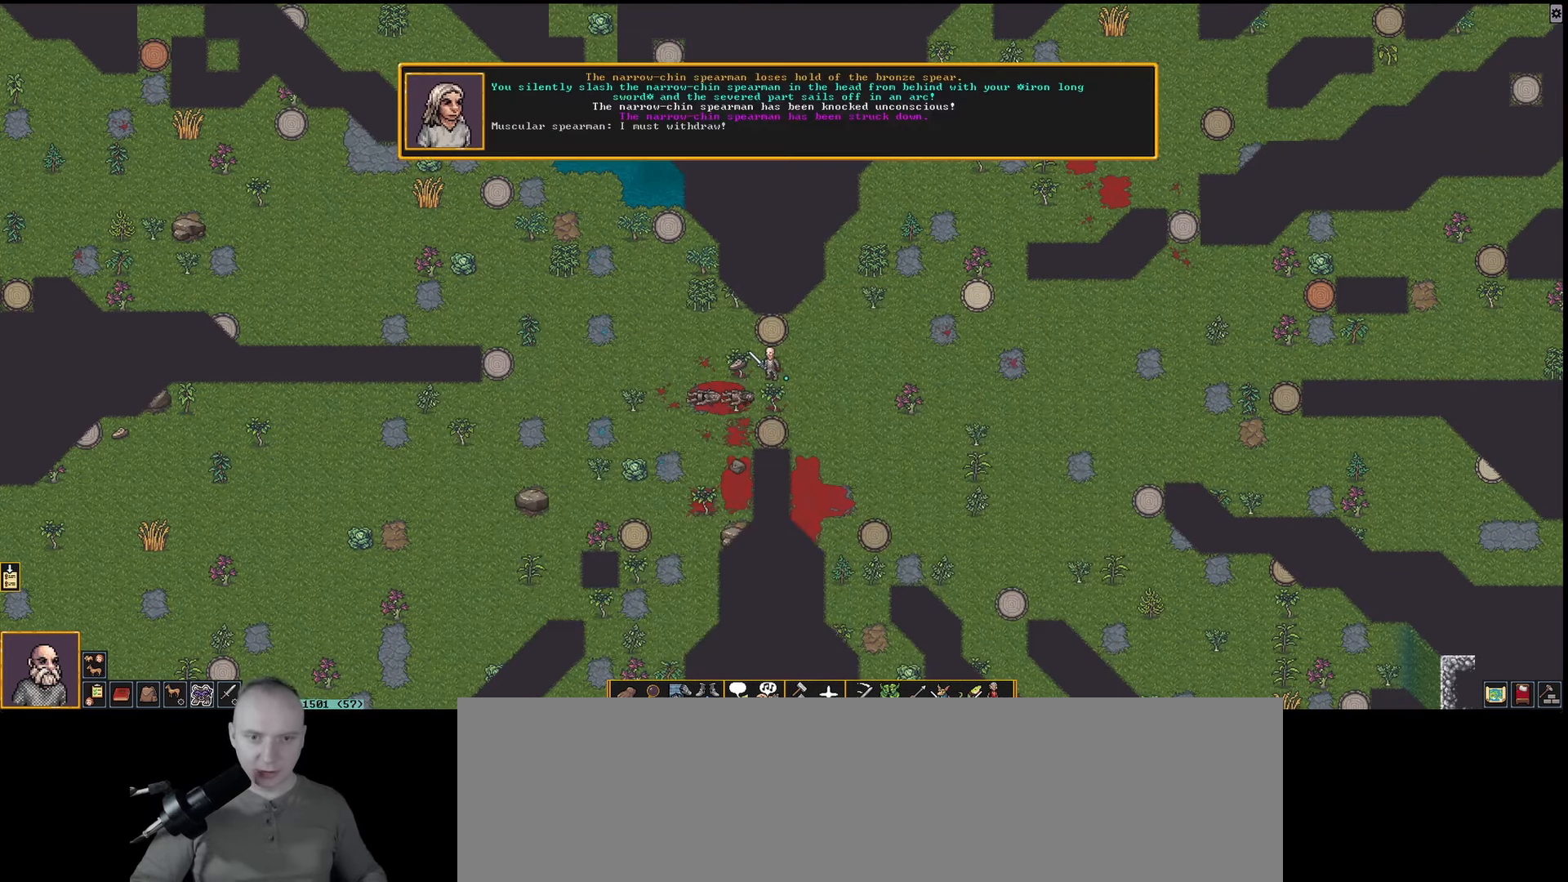
{"keys": [], "events": []}